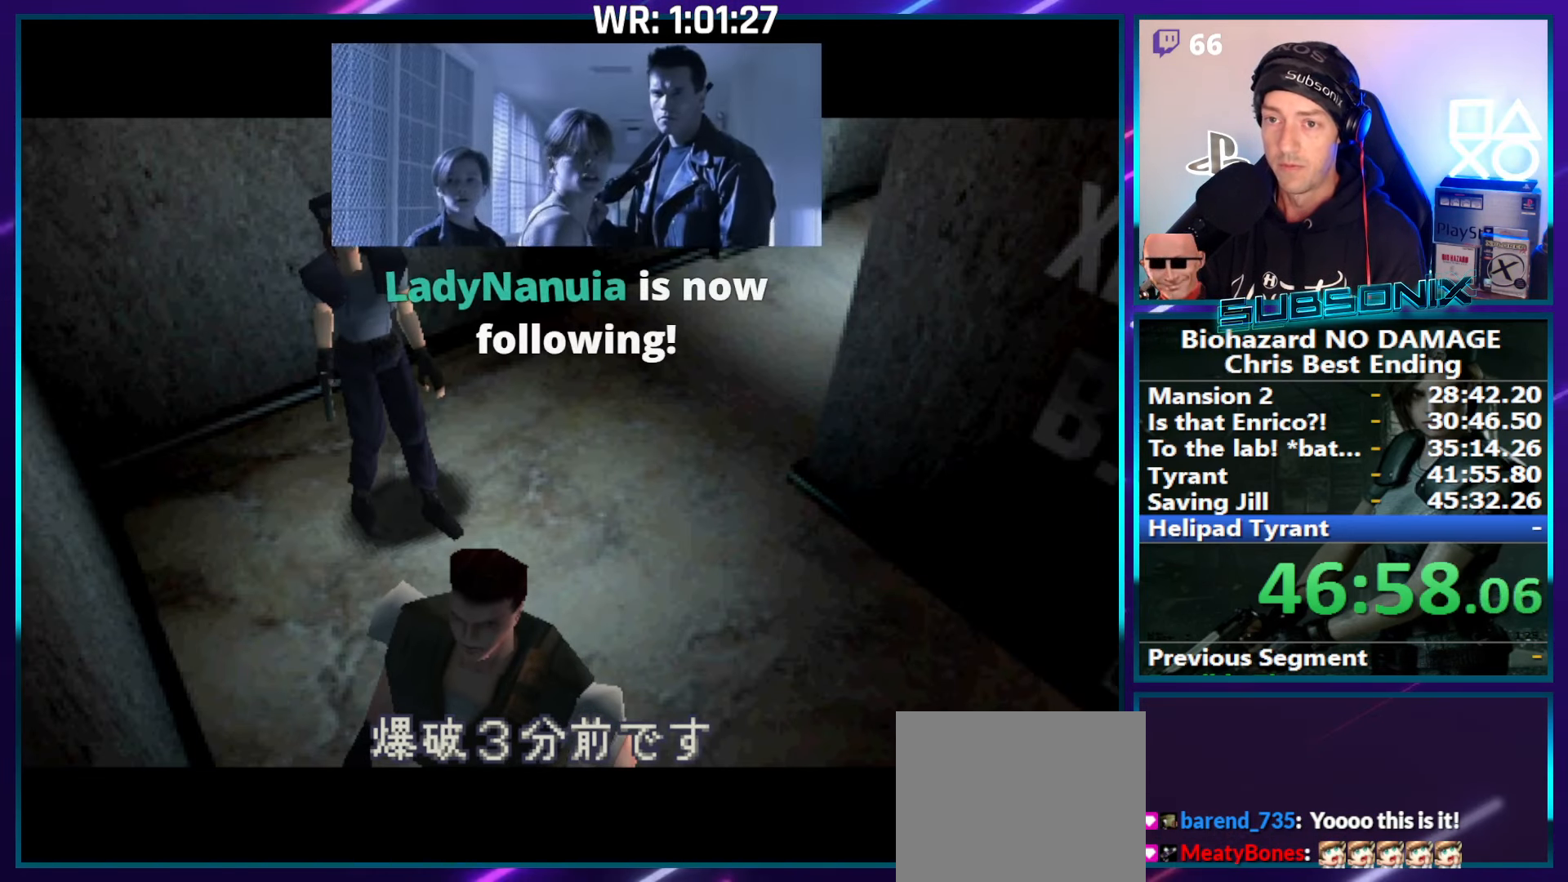
Gameplay with a controller (PlayStation layout); each line is a JSON object with the inputs held at the frame after it. "events" lists button and stick changes between this image and that frame as [ms after this image, input, new state], when the widget could be followed in between. Not read: L3 R3 left_stick.
{"buttons": [], "right_stick": "center", "events": []}
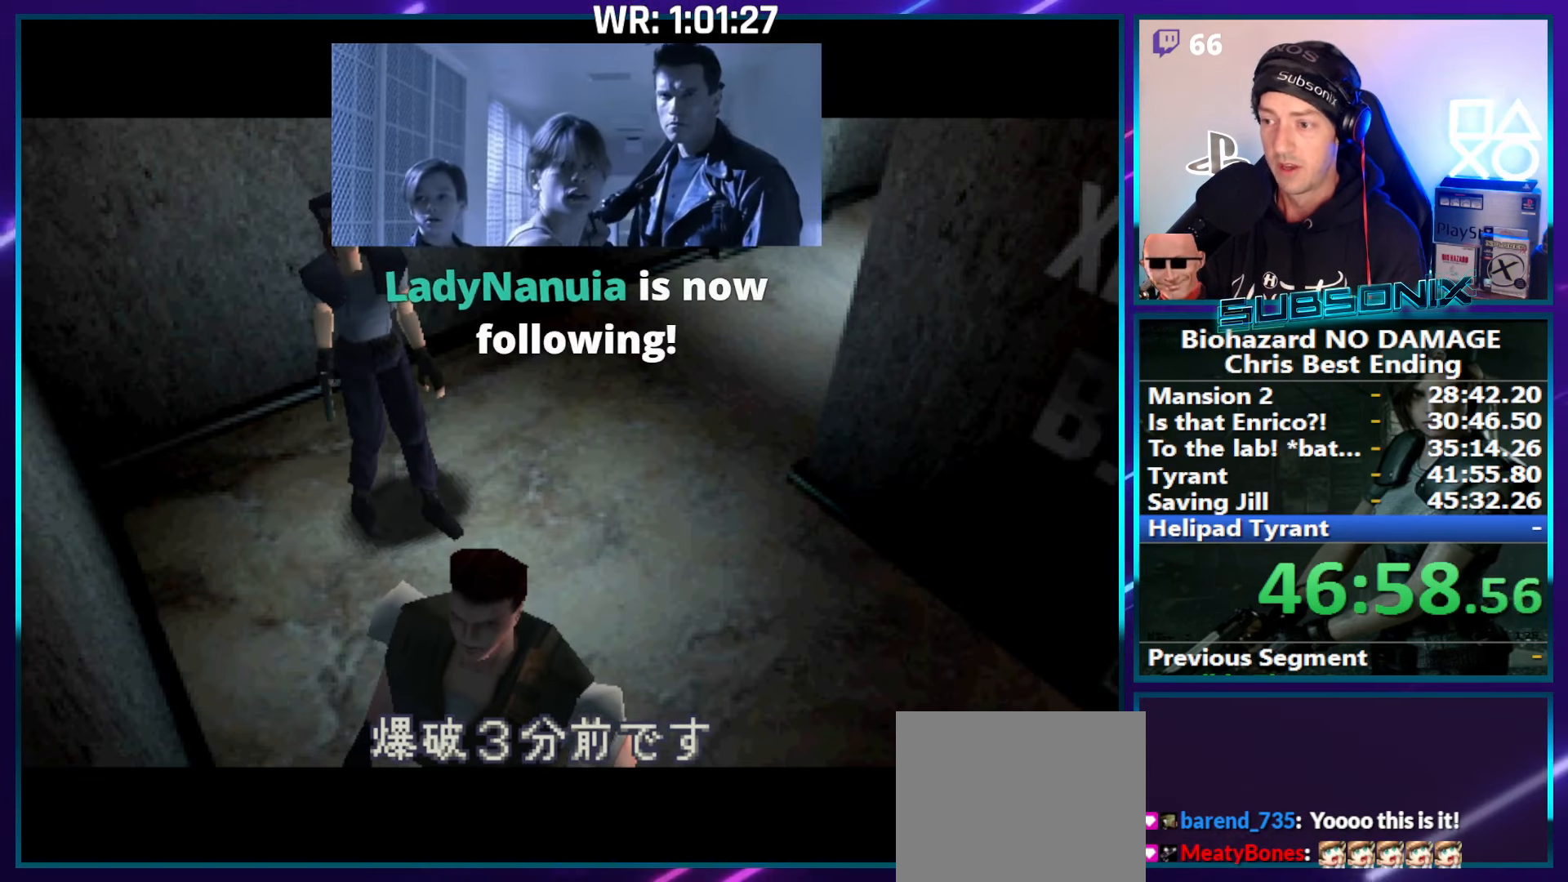
{"buttons": [], "right_stick": "center", "events": []}
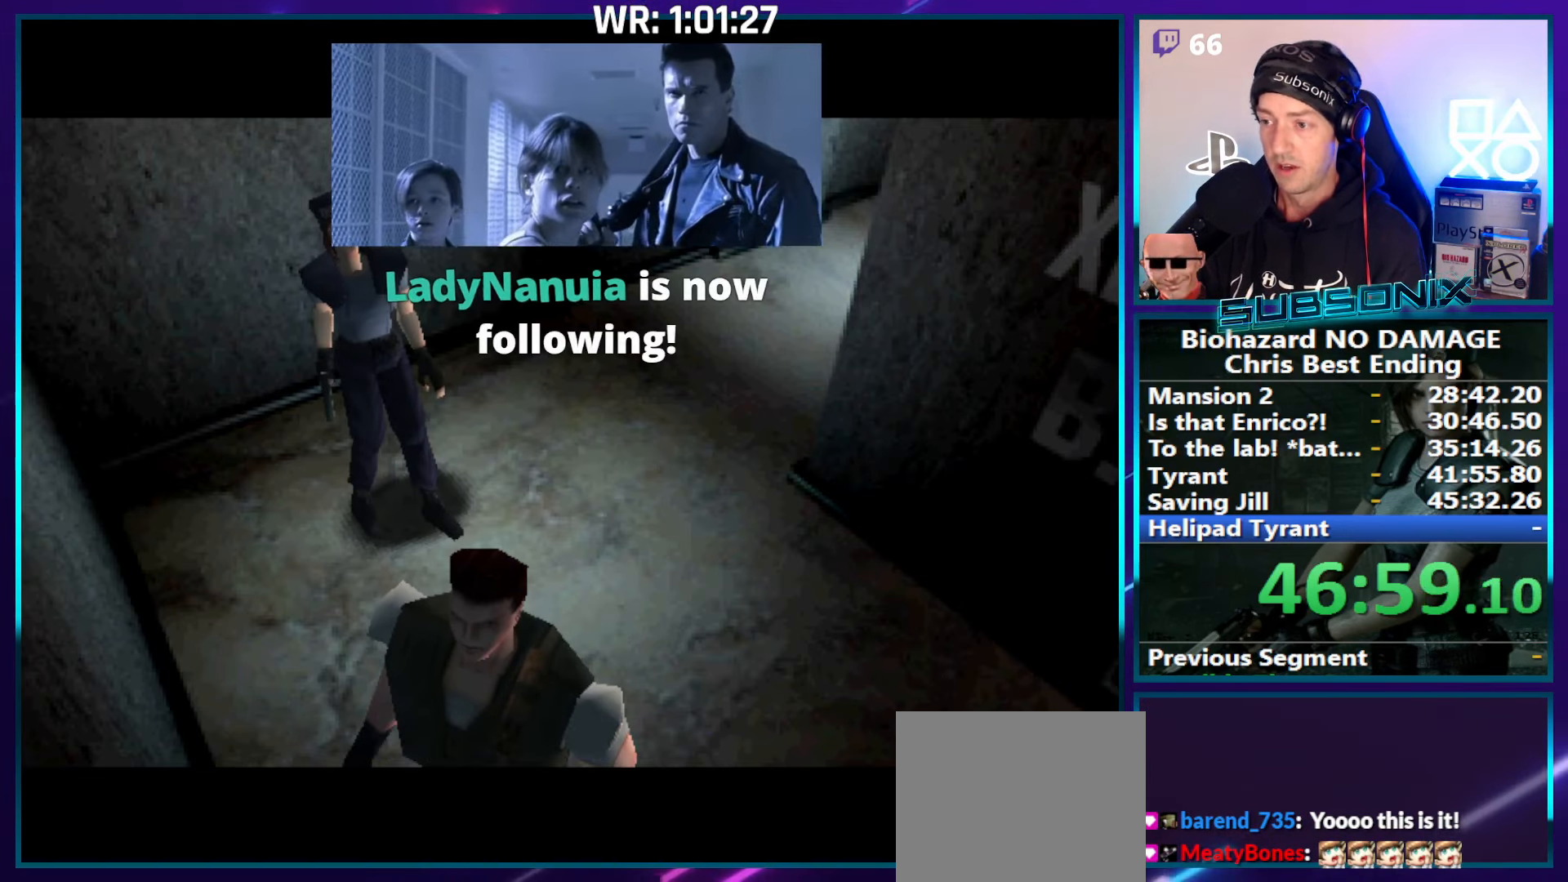
{"buttons": [], "right_stick": "center", "events": []}
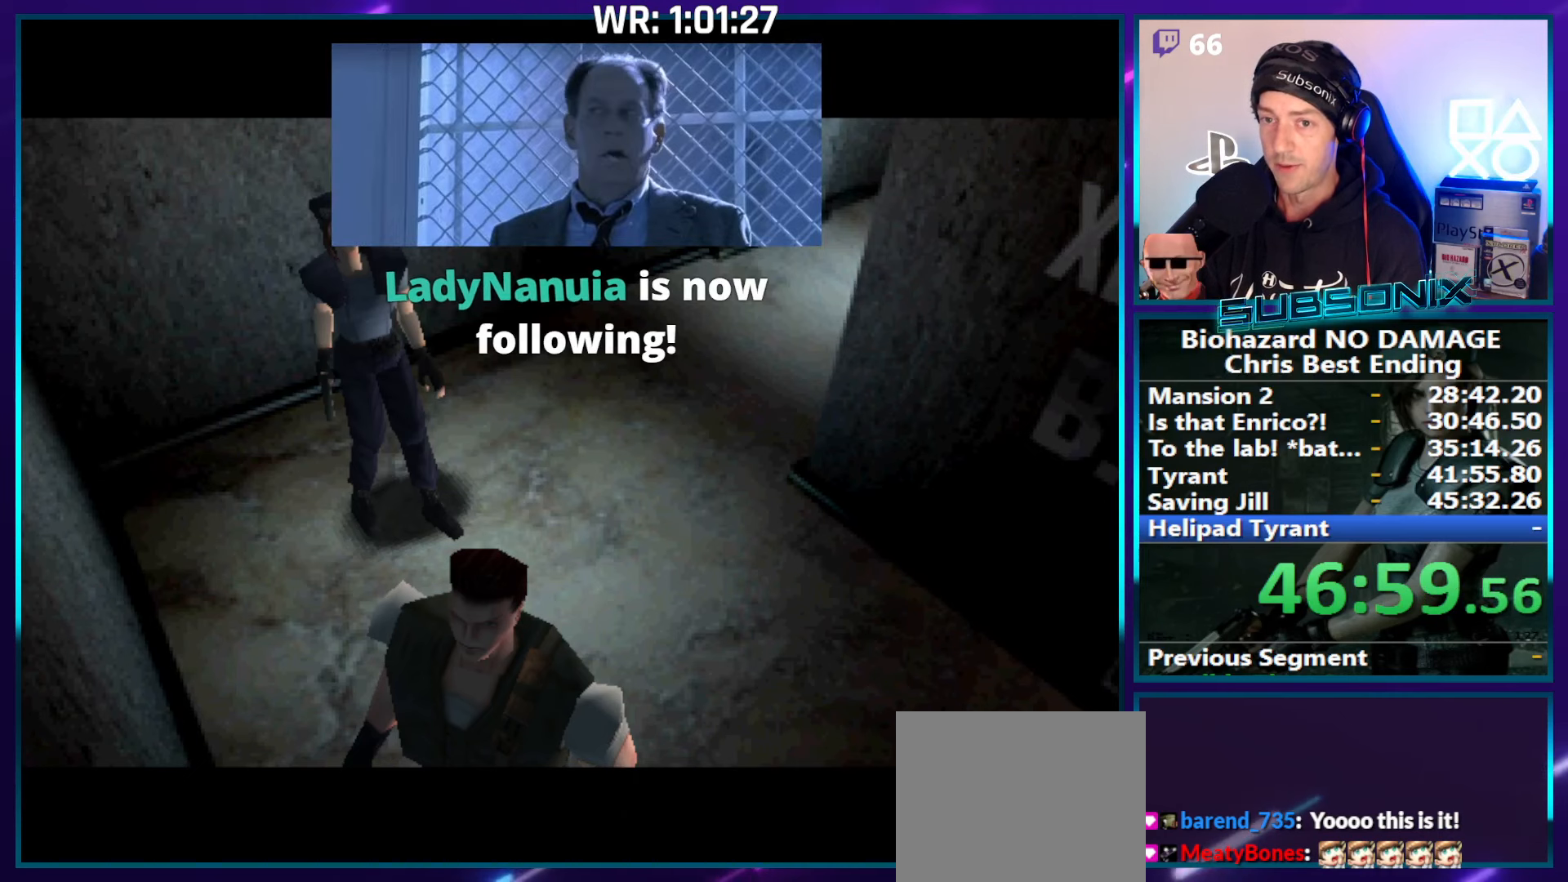
{"buttons": [], "right_stick": "center", "events": []}
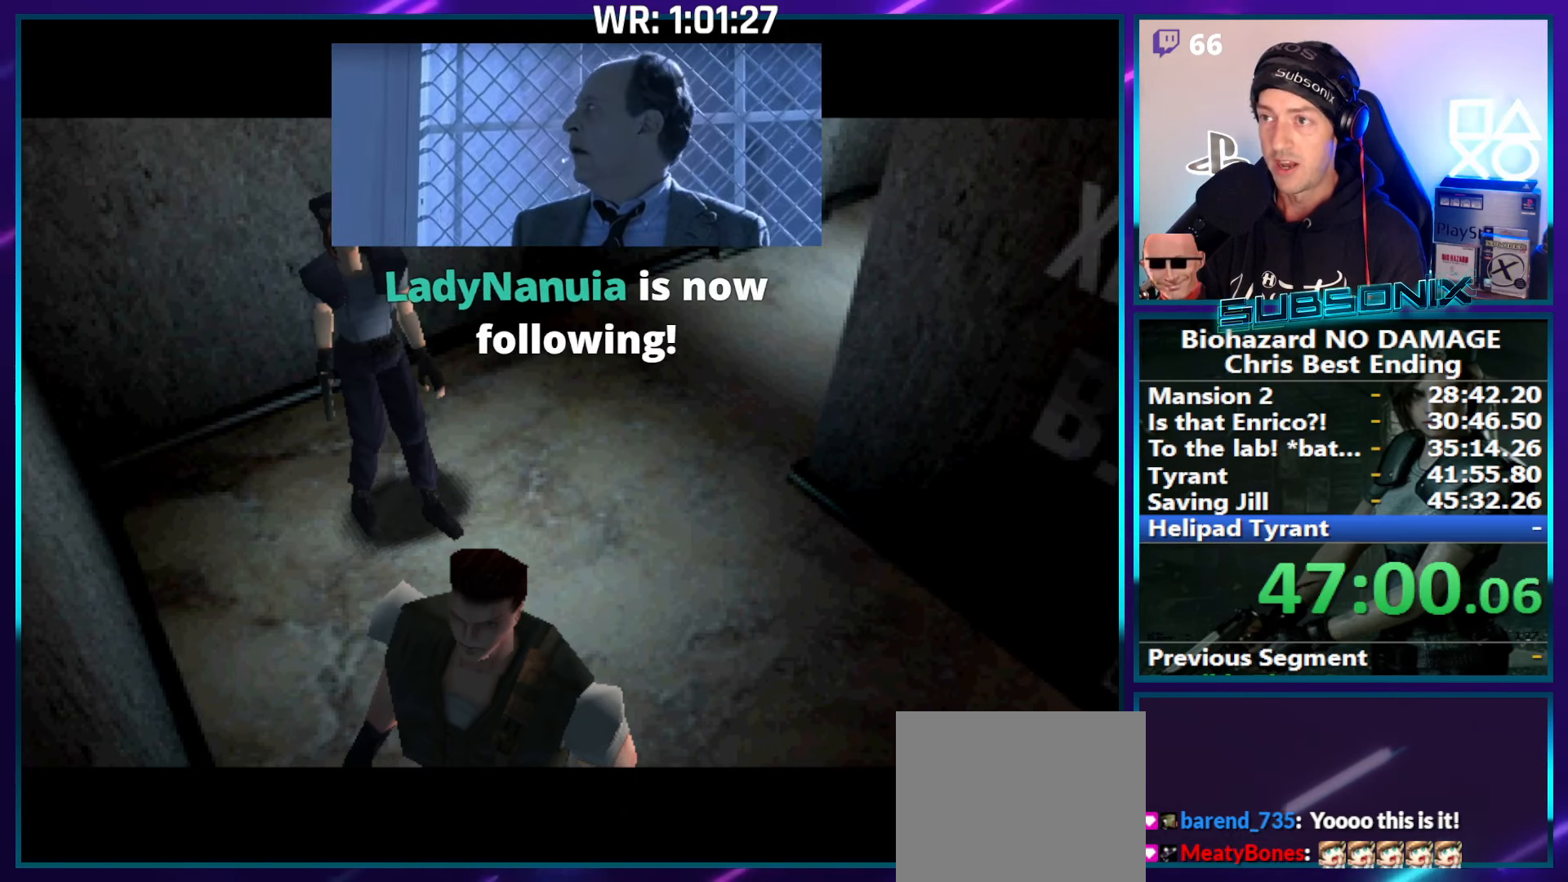
{"buttons": [], "right_stick": "center", "events": []}
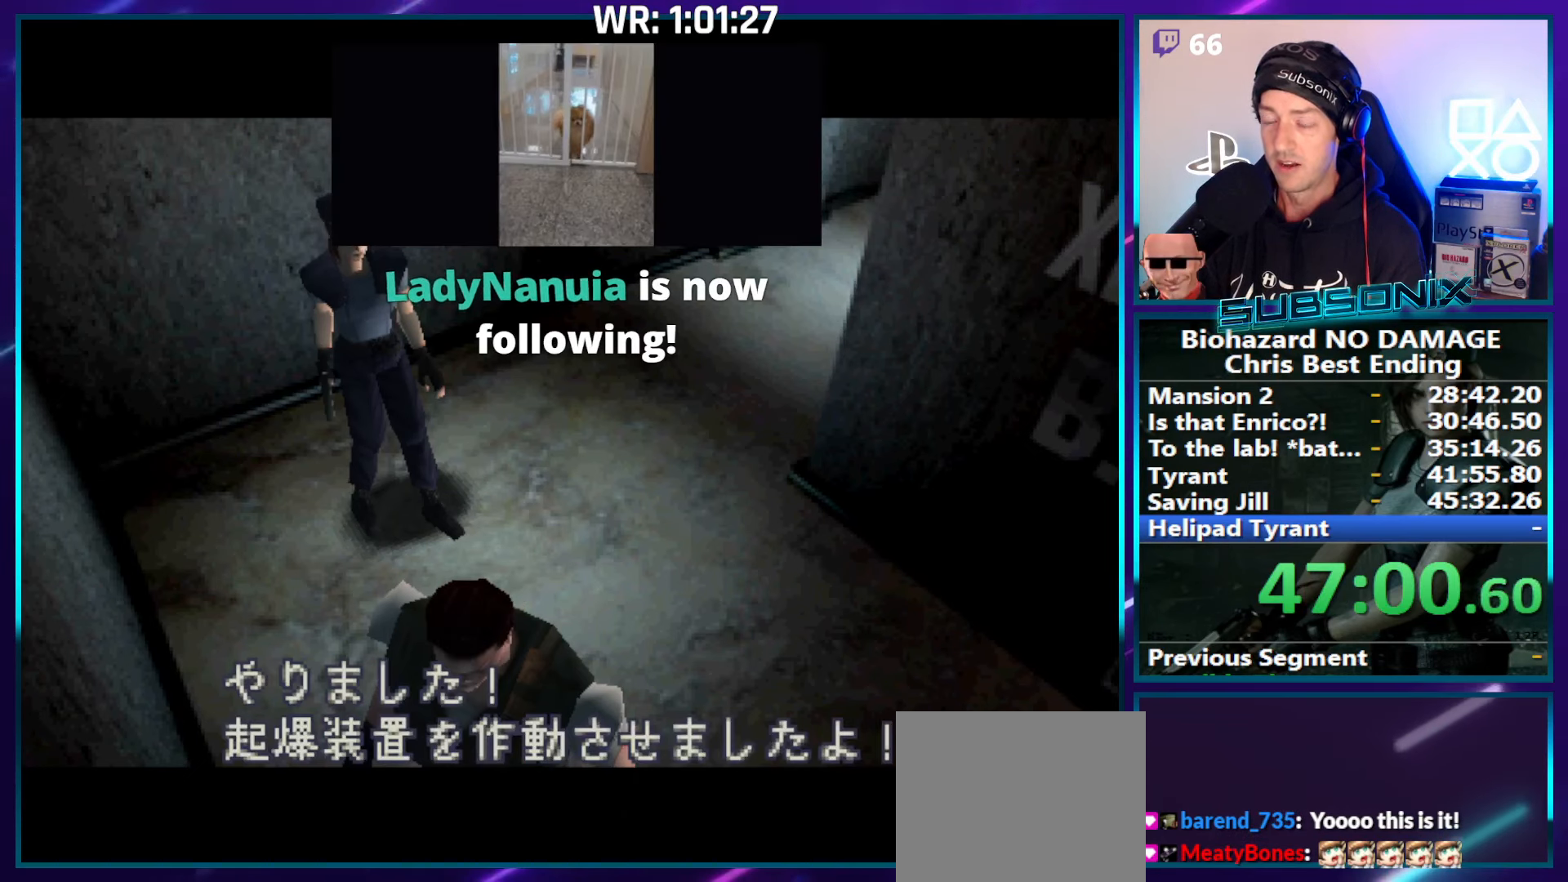
{"buttons": ["SQUARE", "DPAD_UP", "DPAD_LEFT"], "right_stick": "center", "events": [[300, "DPAD_UP", "down"], [300, "SQUARE", "down"], [350, "DPAD_LEFT", "down"]]}
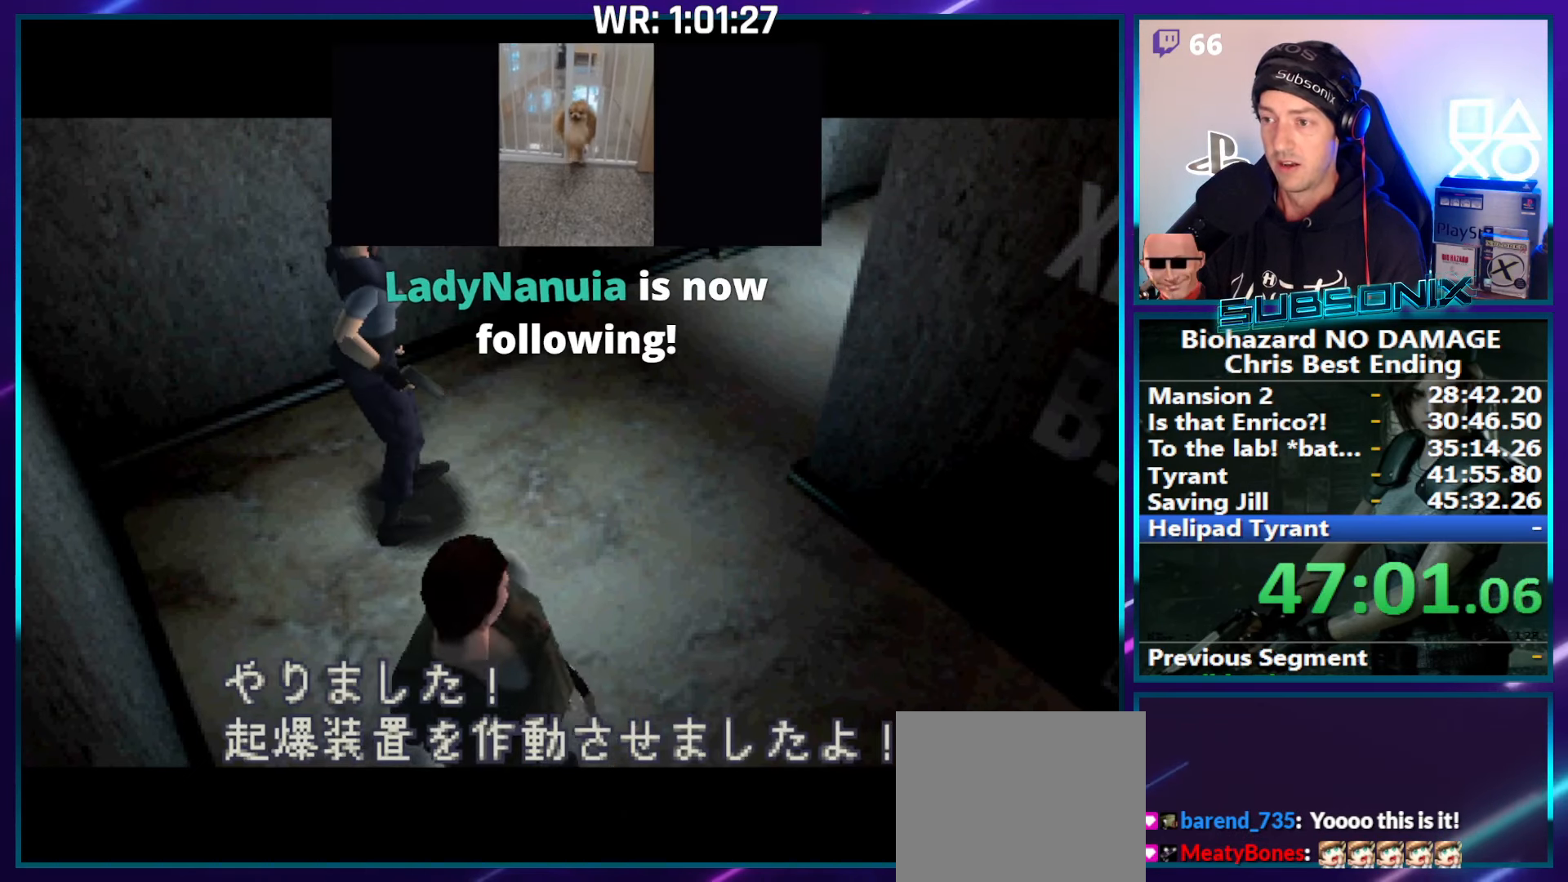
{"buttons": [], "right_stick": "center", "events": [[367, "DPAD_LEFT", "up"], [384, "DPAD_UP", "up"], [484, "SQUARE", "up"]]}